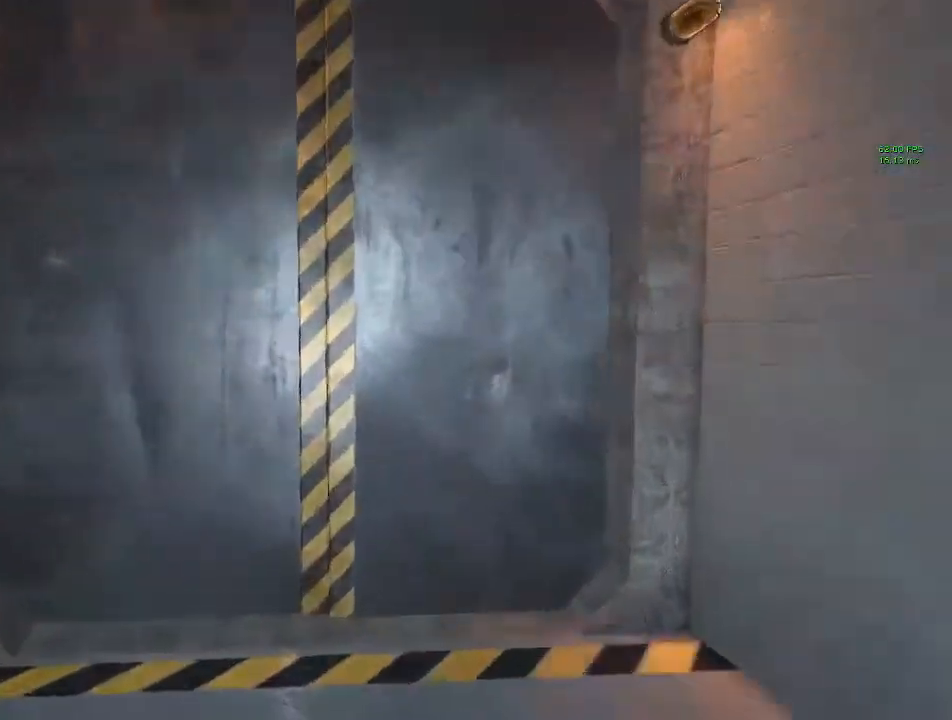
Gameplay with keyboard and mouse; each line is a JSON object with the keys and mouse buttons held at the frame after it. "events" lists presses ("down") and releases ("up") of "1", "2", "3", "4", "5", "a", "alt", "c", "ctrl", "d", "down", "e", "f", "left", "q", "r", "right", "s", "shift", "space", "tab", "up", "v", "w", "x", "z", "mouse_left", "mouse_middle", "mouse_right", "mouse_wheel_up" and "mouse_wheel_down" between this image and that frame as [ms after this image, input, new state], when the widget could be followed in between. "mouse_left", "mouse_middle", "mouse_right", "mouse_wheel_up", "mouse_wheel_down" = the "left", "middle", "right", "wheel_up", "wheel_down" buttons of the "mouse" list. No other keys are recorded. Mouse movement is not recorded.
{"keys": ["shift", "w"], "mouse": [], "events": []}
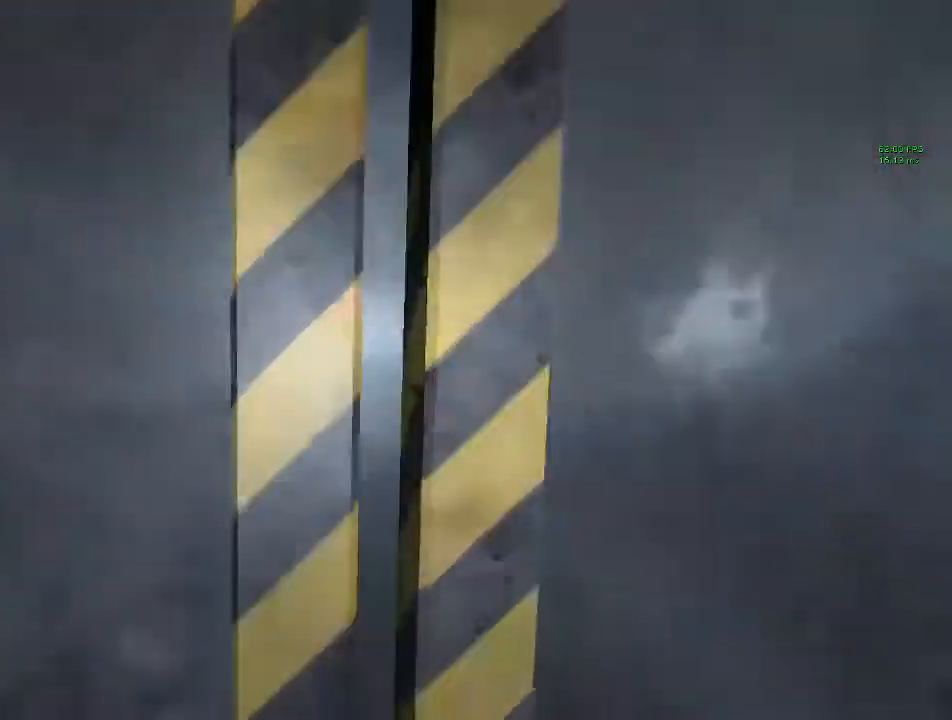
{"keys": ["shift", "w"], "mouse": [], "events": []}
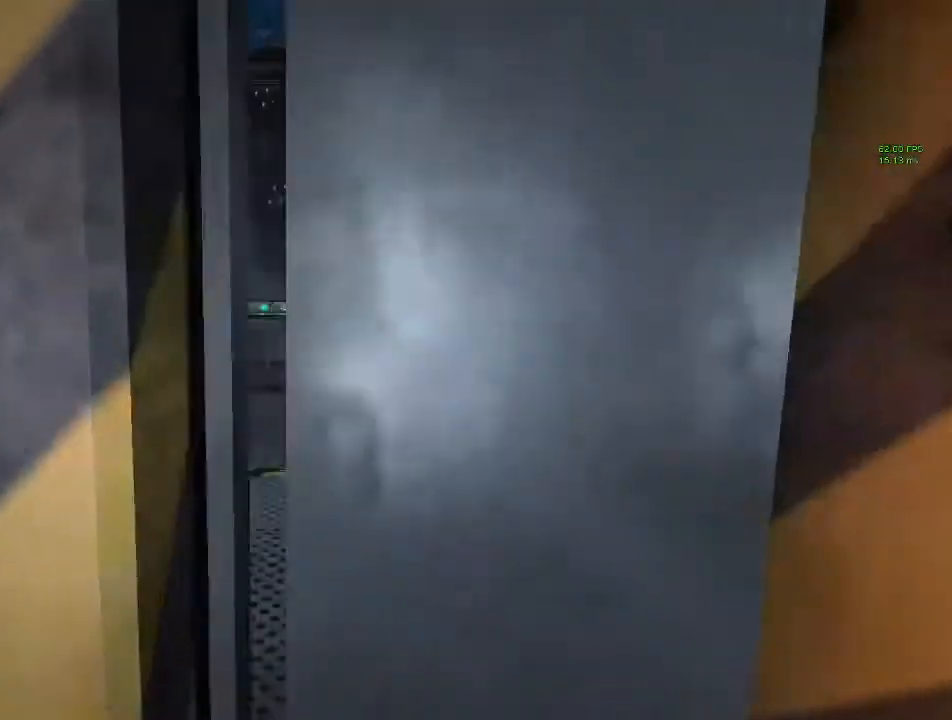
{"keys": ["shift", "w"], "mouse": [], "events": []}
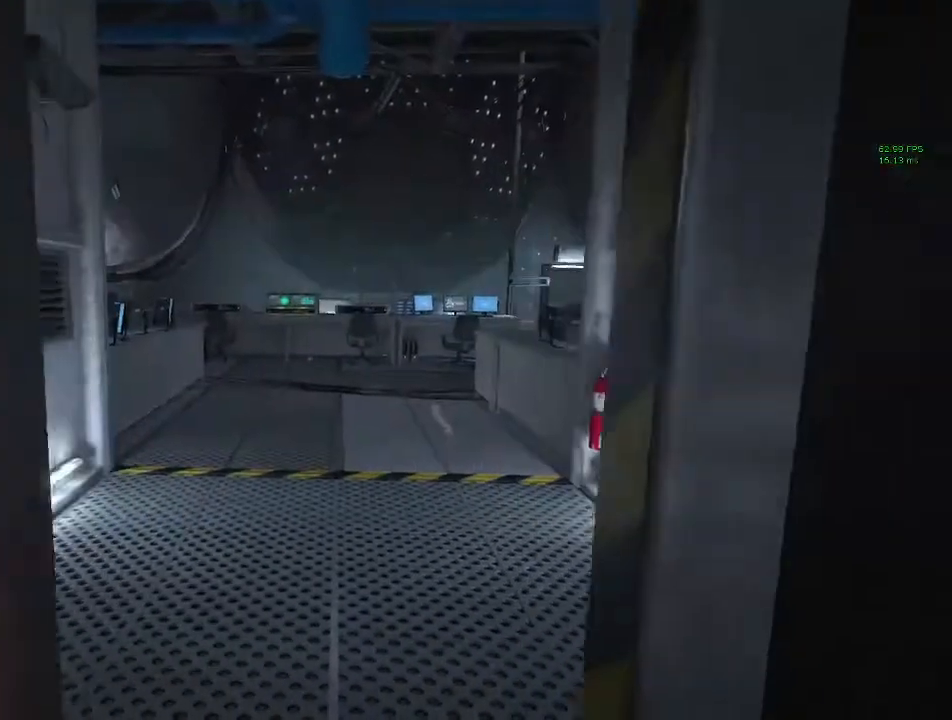
{"keys": ["shift", "w"], "mouse": [], "events": []}
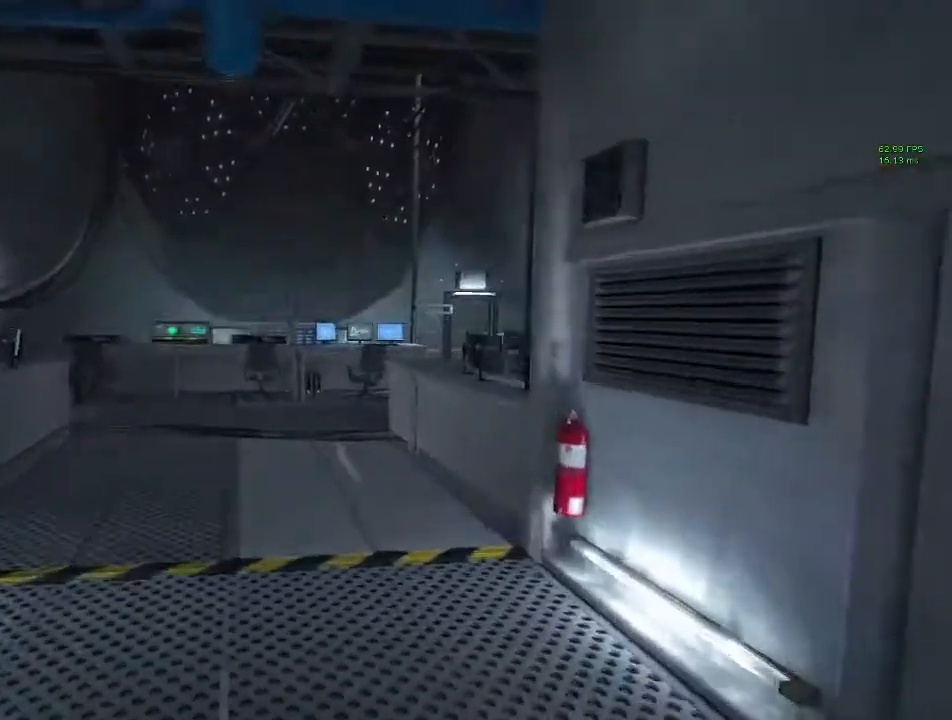
{"keys": ["shift", "w"], "mouse": [], "events": []}
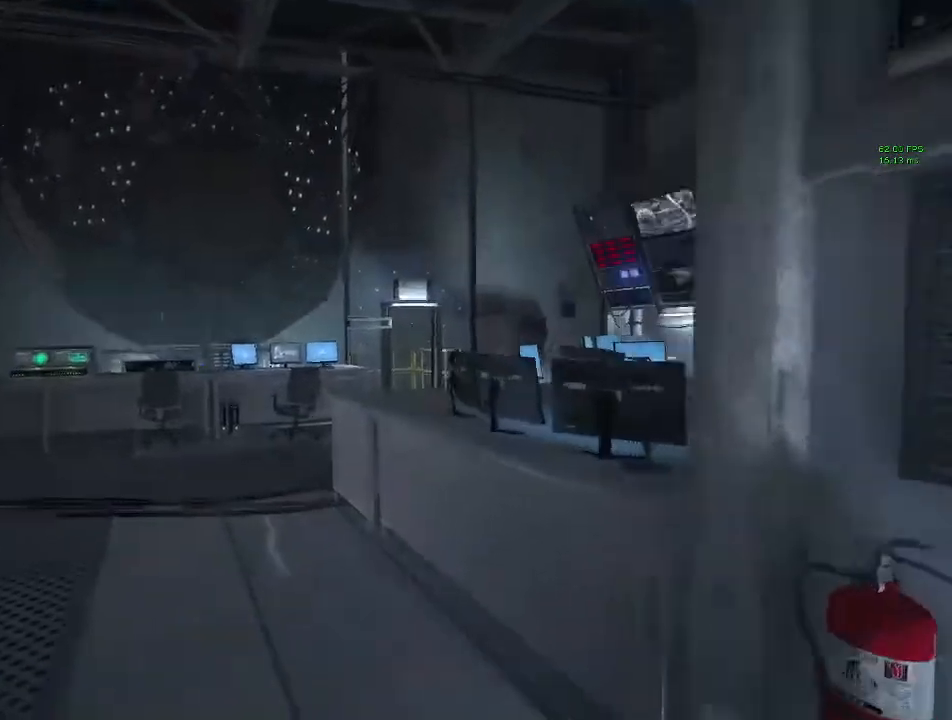
{"keys": ["shift", "w"], "mouse": [], "events": []}
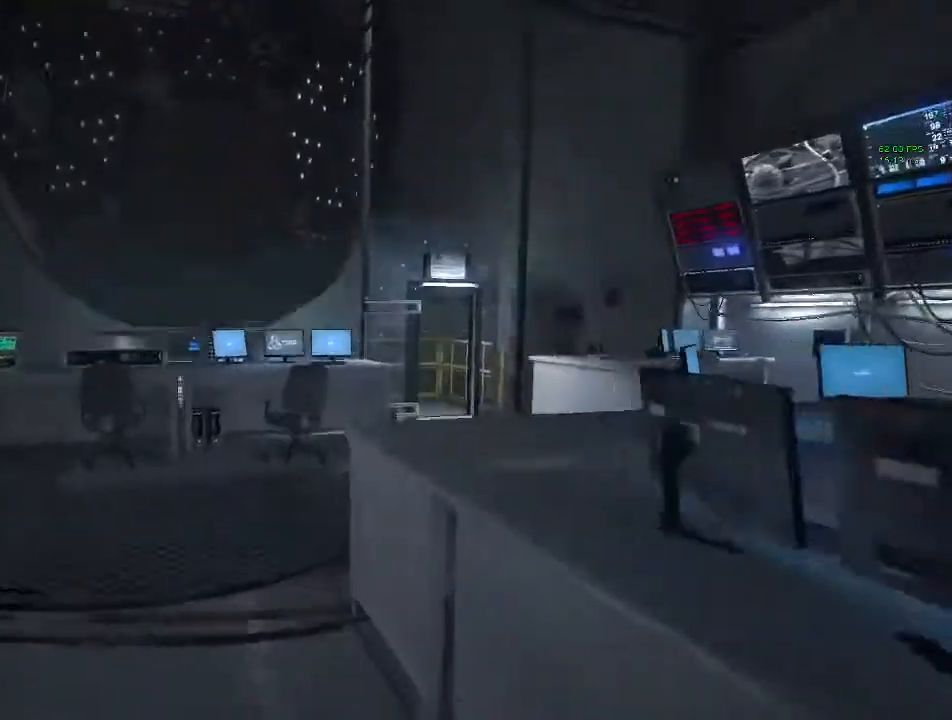
{"keys": ["shift", "w"], "mouse": [], "events": []}
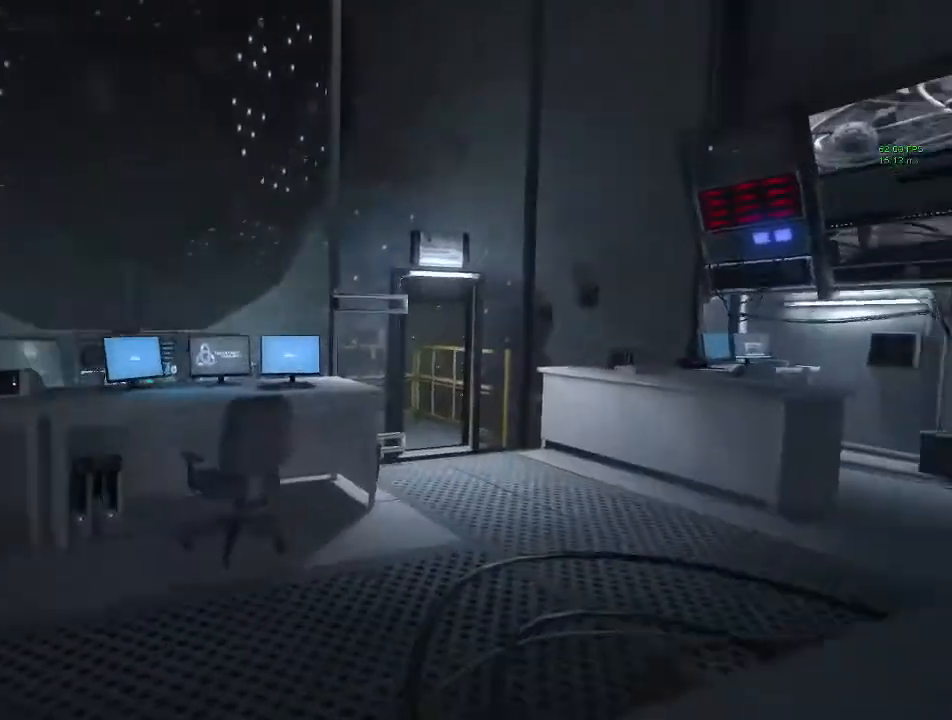
{"keys": ["shift", "w"], "mouse": [], "events": []}
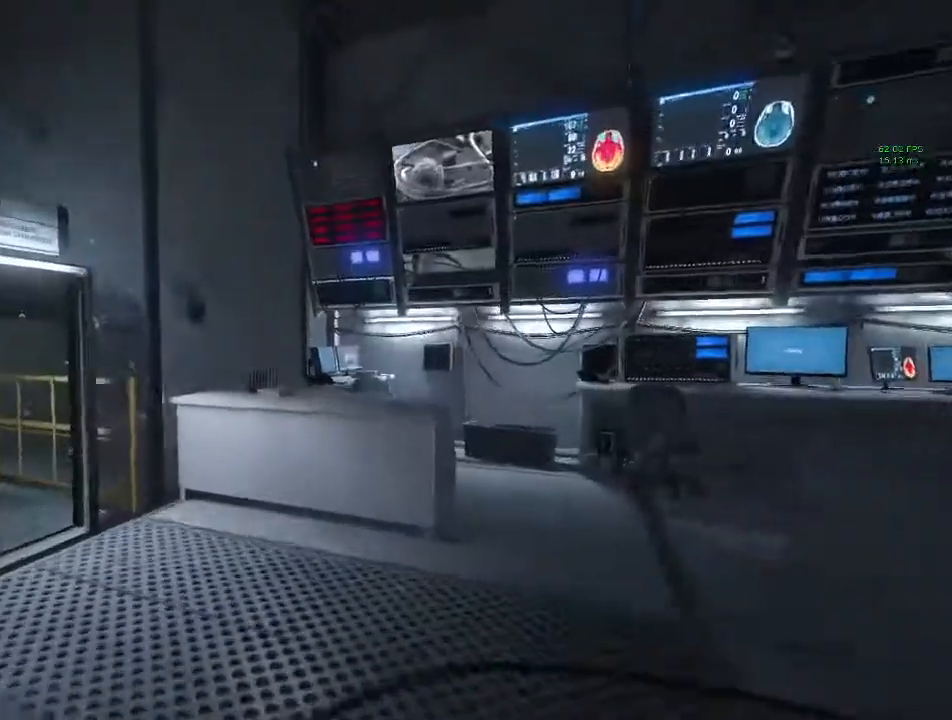
{"keys": ["shift", "w"], "mouse": [], "events": []}
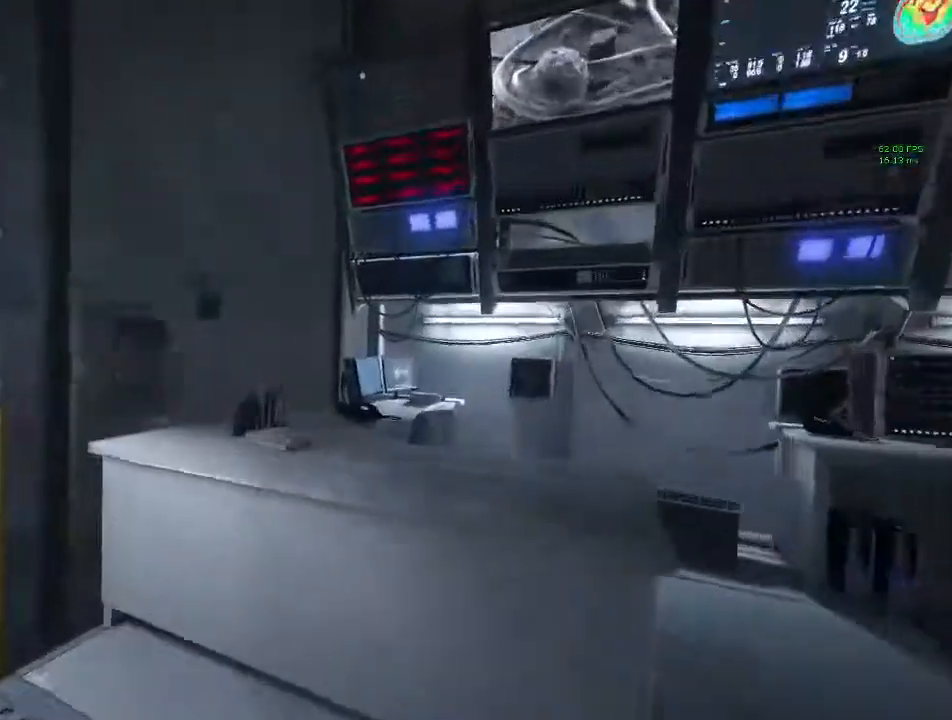
{"keys": ["shift", "w"], "mouse": [], "events": []}
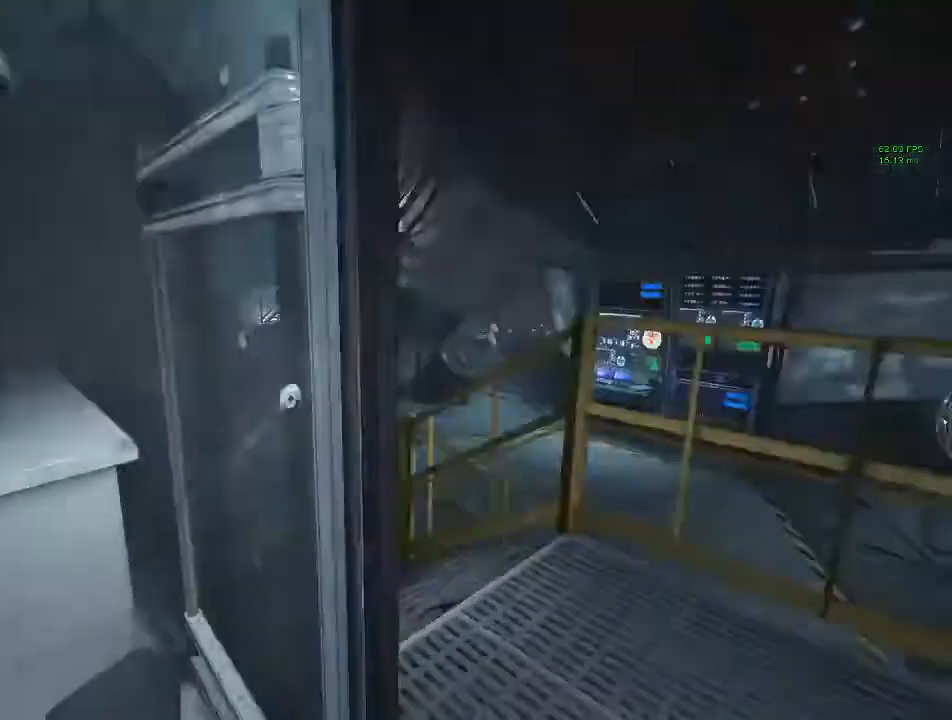
{"keys": ["shift", "w"], "mouse": [], "events": []}
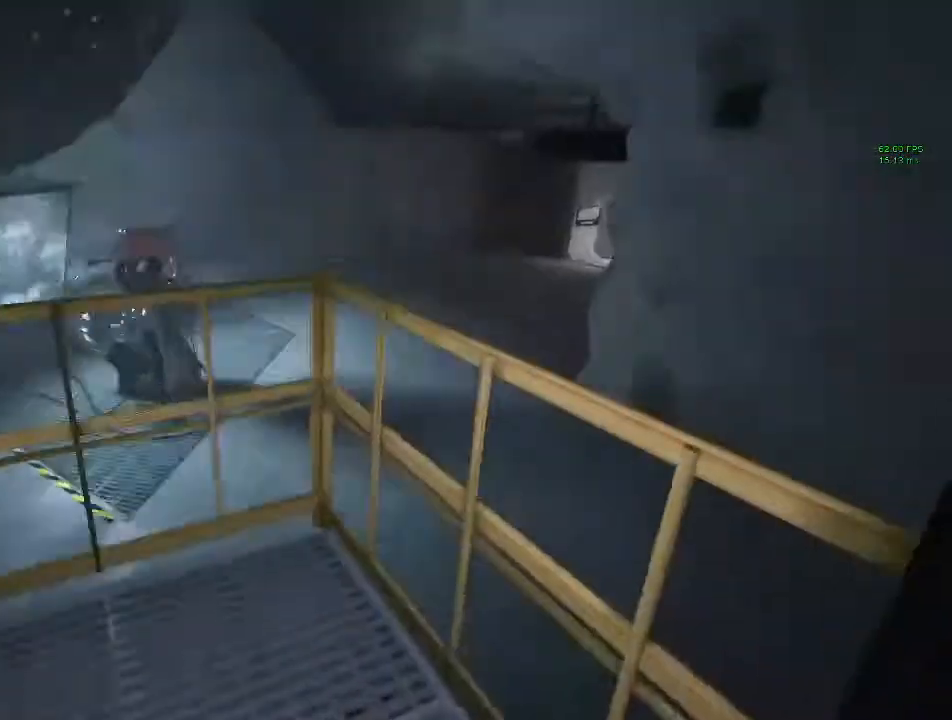
{"keys": ["shift", "w"], "mouse": [], "events": [[367, "space", "down"], [400, "space", "up"]]}
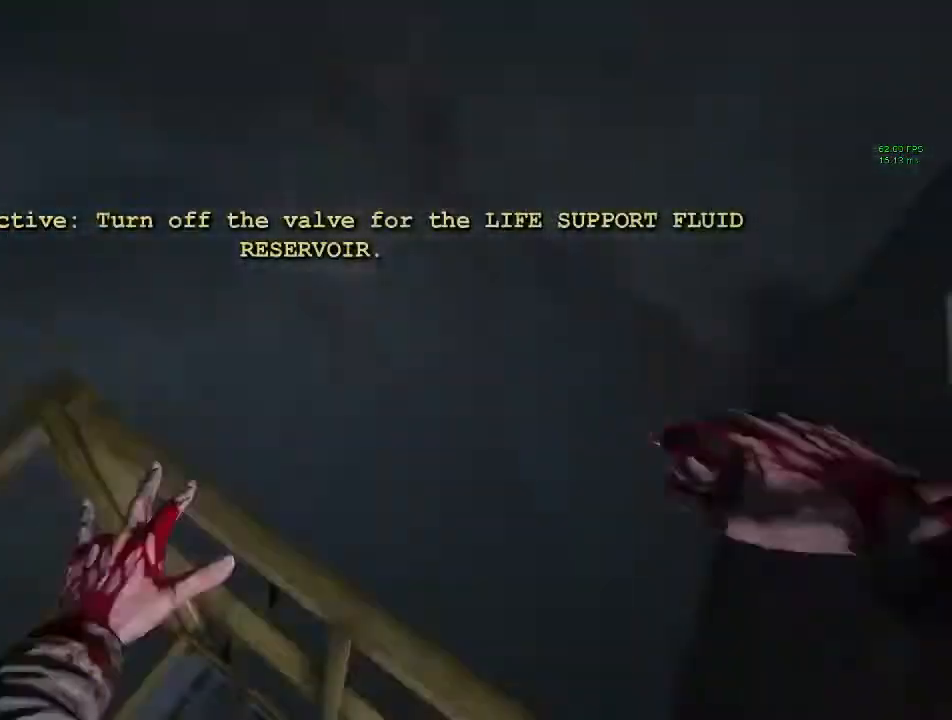
{"keys": ["shift", "w"], "mouse": [], "events": []}
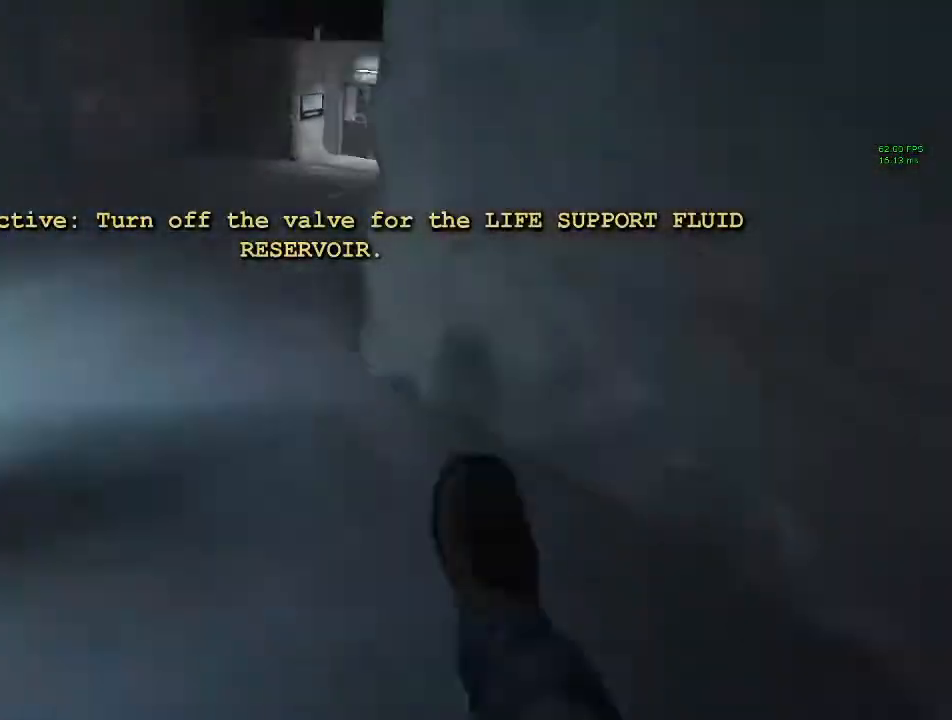
{"keys": ["shift", "w"], "mouse": [], "events": []}
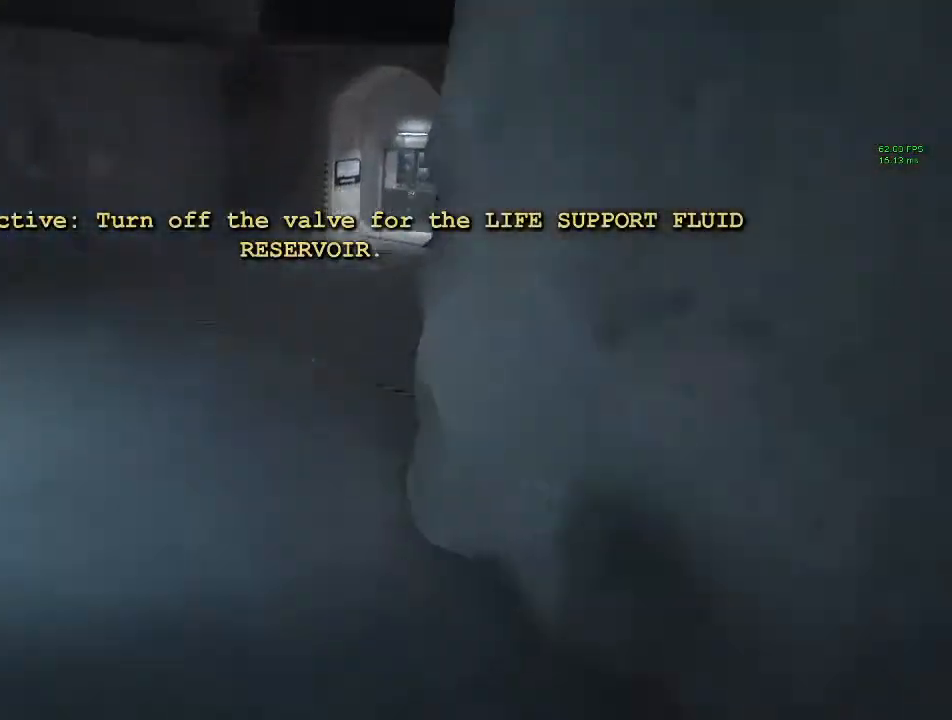
{"keys": ["shift", "w"], "mouse": [], "events": []}
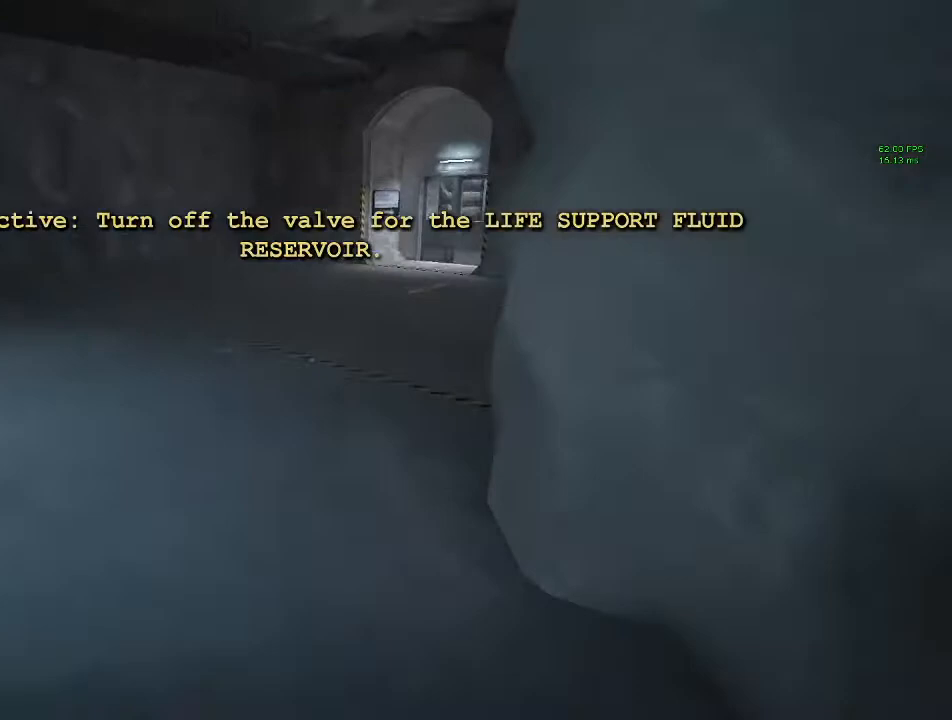
{"keys": ["shift", "w"], "mouse": [], "events": []}
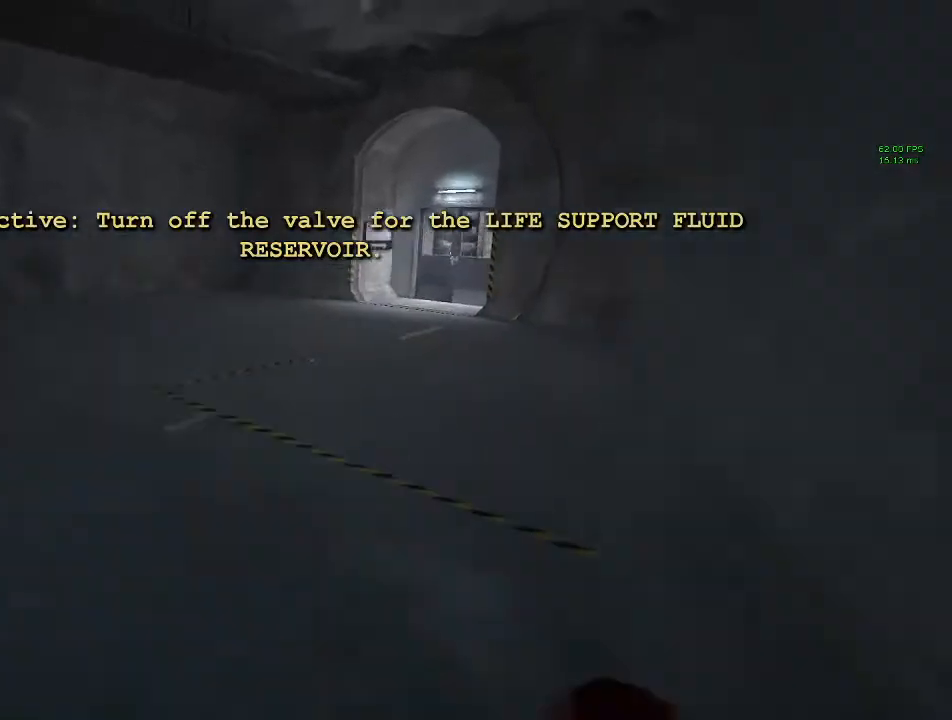
{"keys": ["shift", "w"], "mouse": [], "events": []}
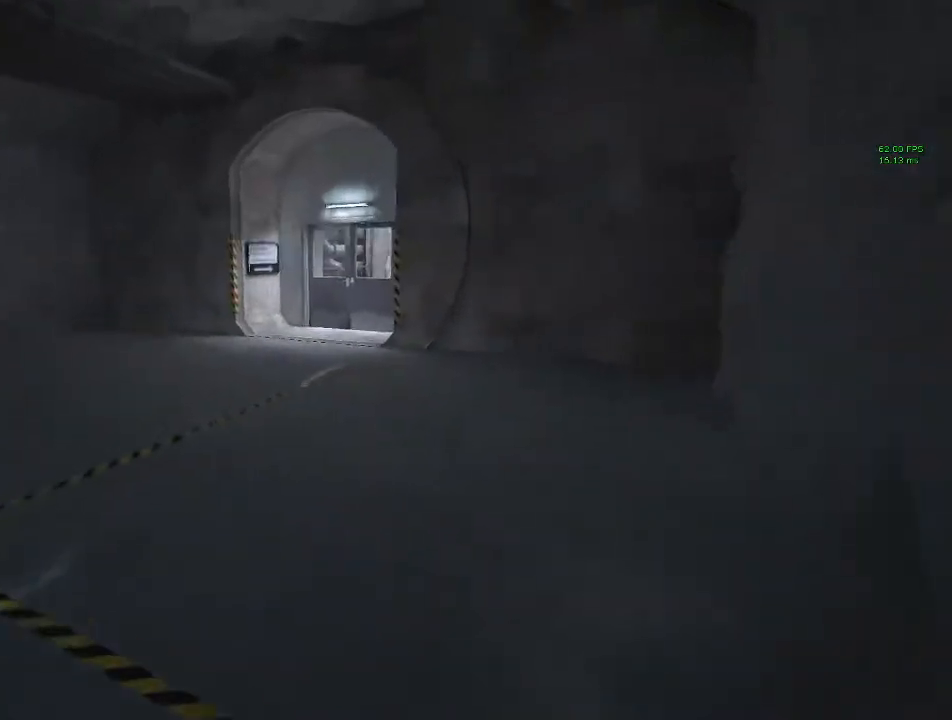
{"keys": ["shift", "w"], "mouse": [], "events": []}
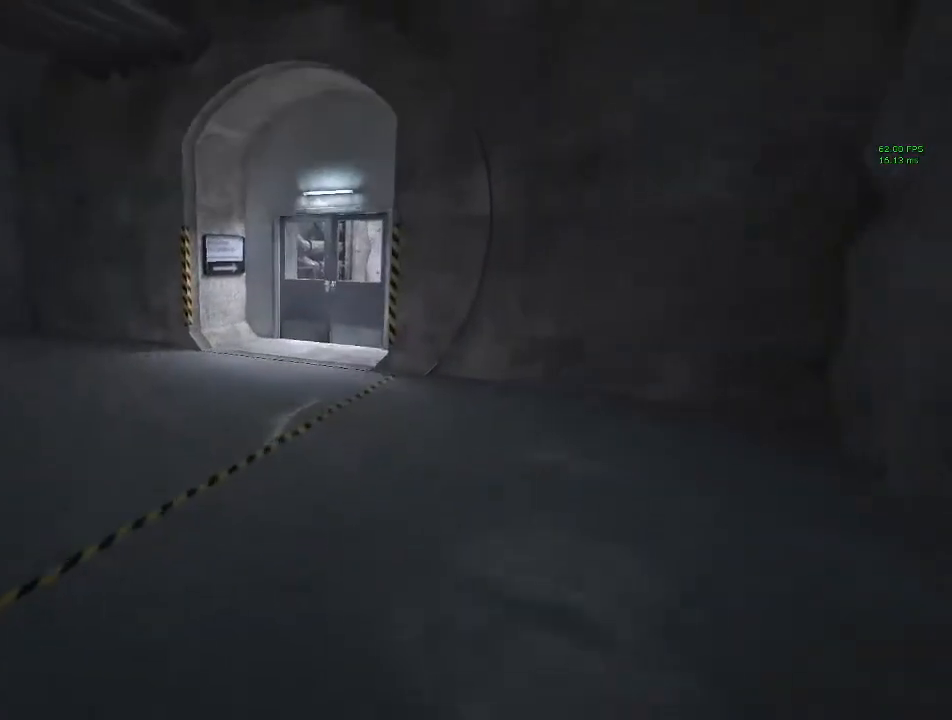
{"keys": ["shift", "w"], "mouse": [], "events": []}
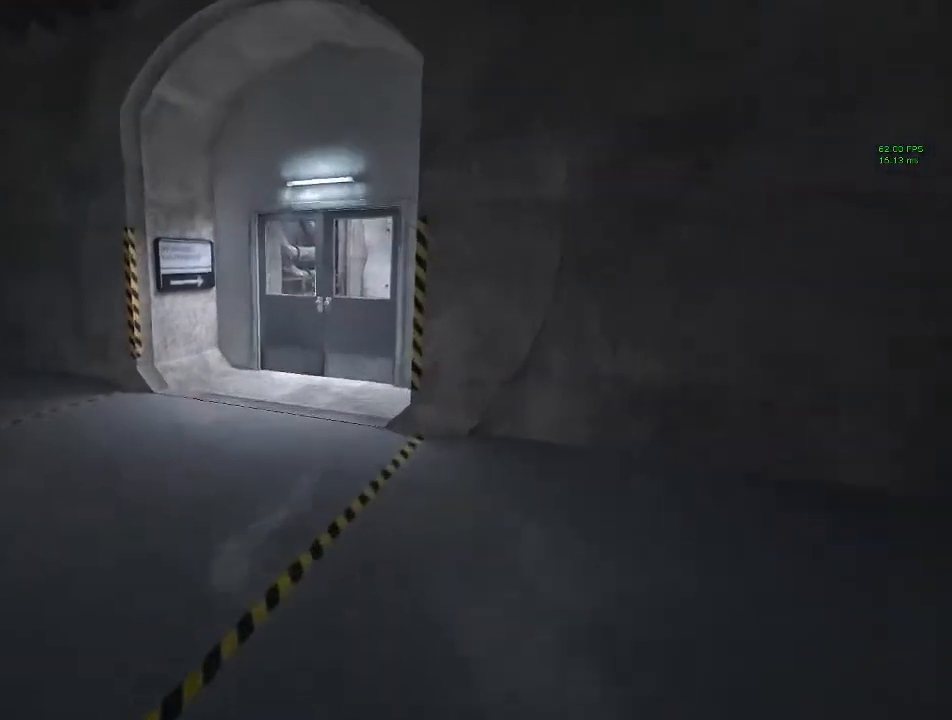
{"keys": ["shift", "w"], "mouse": [], "events": []}
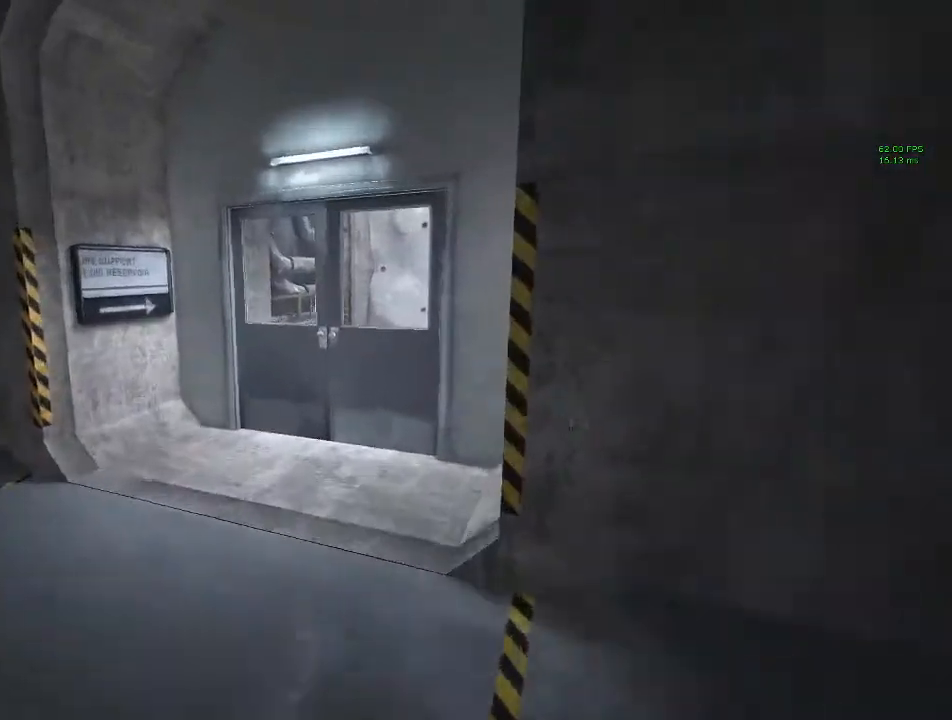
{"keys": ["shift", "w"], "mouse": [], "events": [[100, "space", "down"], [467, "space", "up"]]}
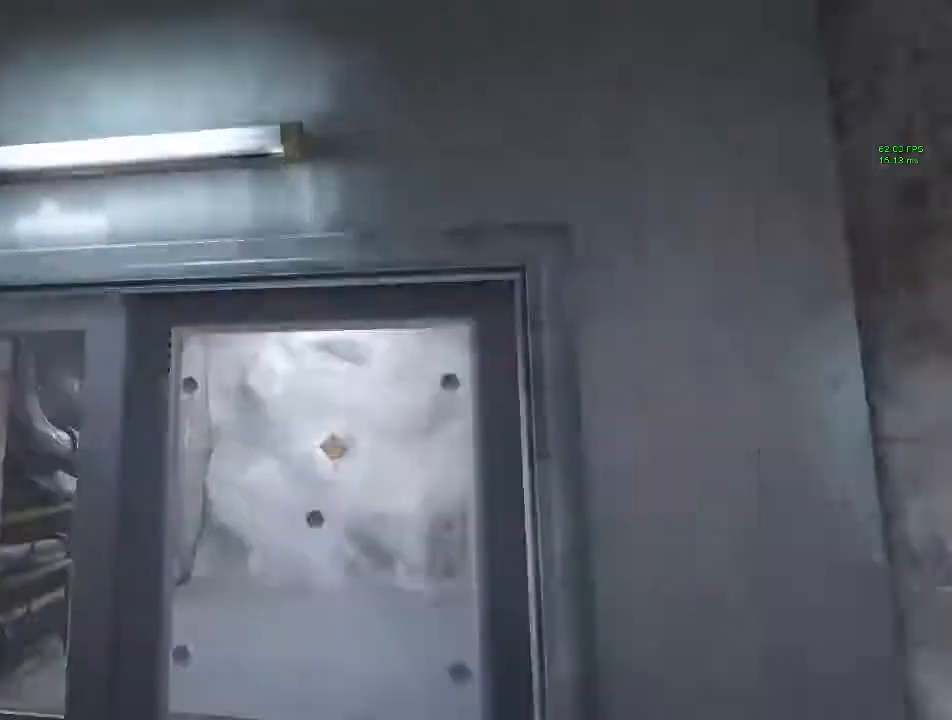
{"keys": ["shift", "w"], "mouse": [], "events": [[67, "mouse_left", "down"], [100, "mouse_left", "up"], [167, "mouse_left", "down"], [233, "mouse_left", "up"]]}
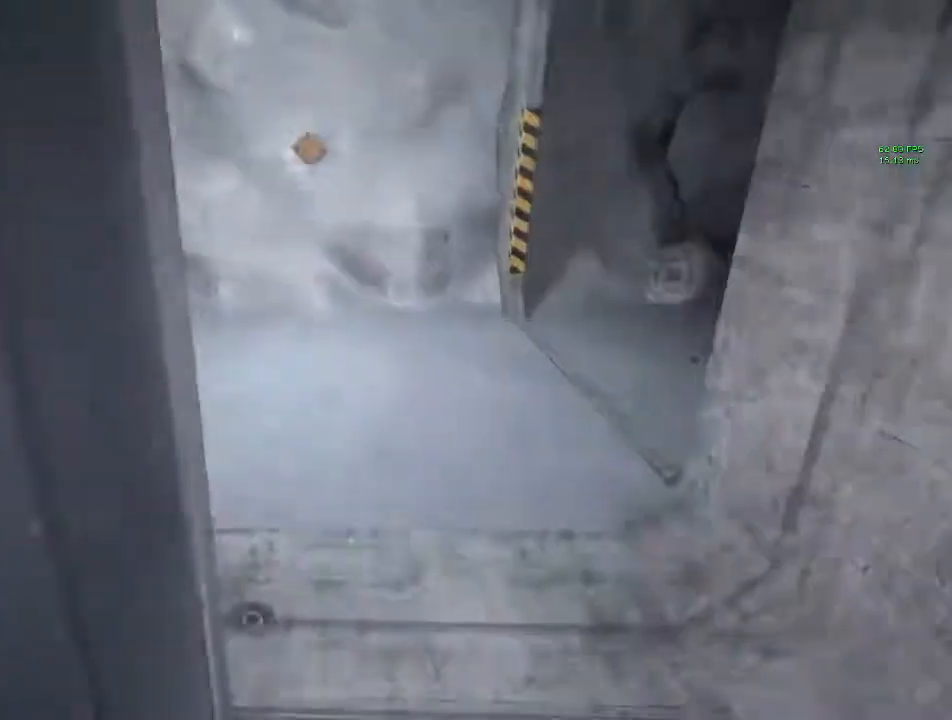
{"keys": ["d", "shift", "w"], "mouse": [], "events": [[200, "d", "down"]]}
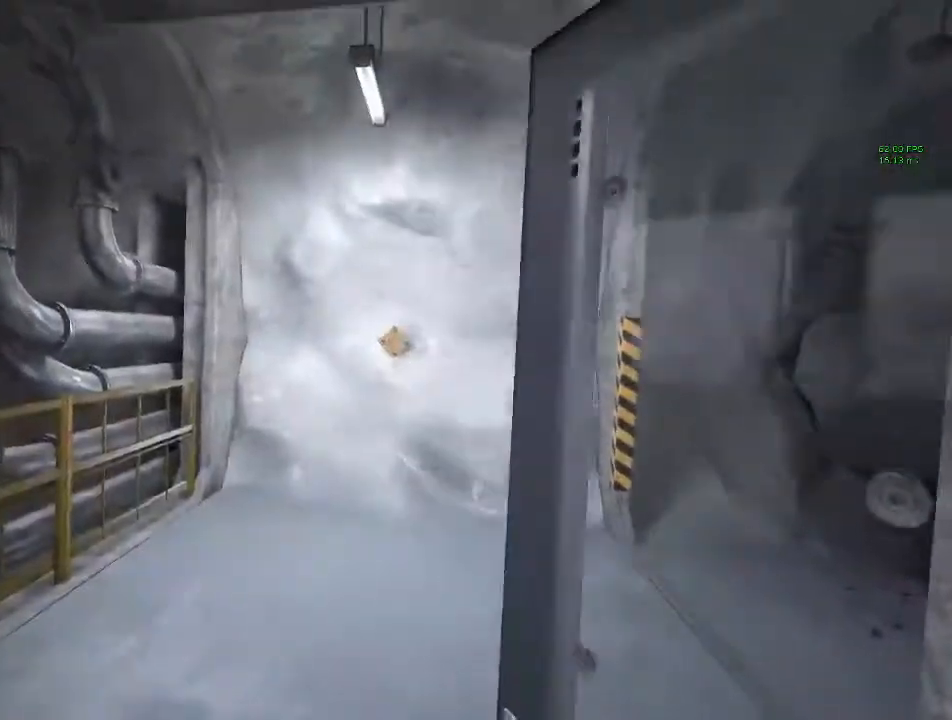
{"keys": ["shift", "w"], "mouse": []}
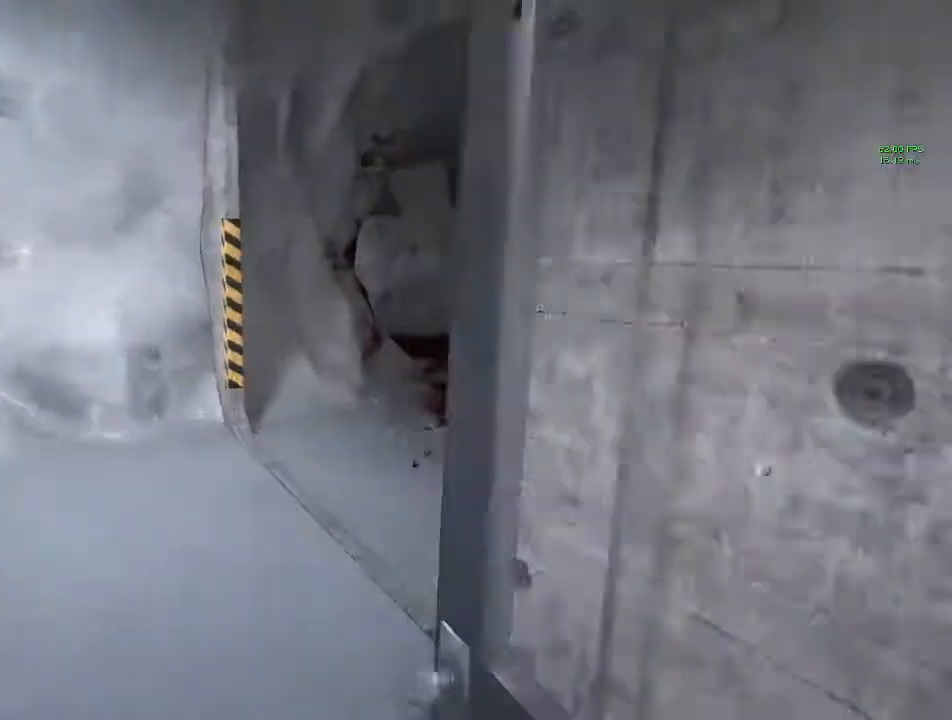
{"keys": ["shift", "w"], "mouse": [], "events": []}
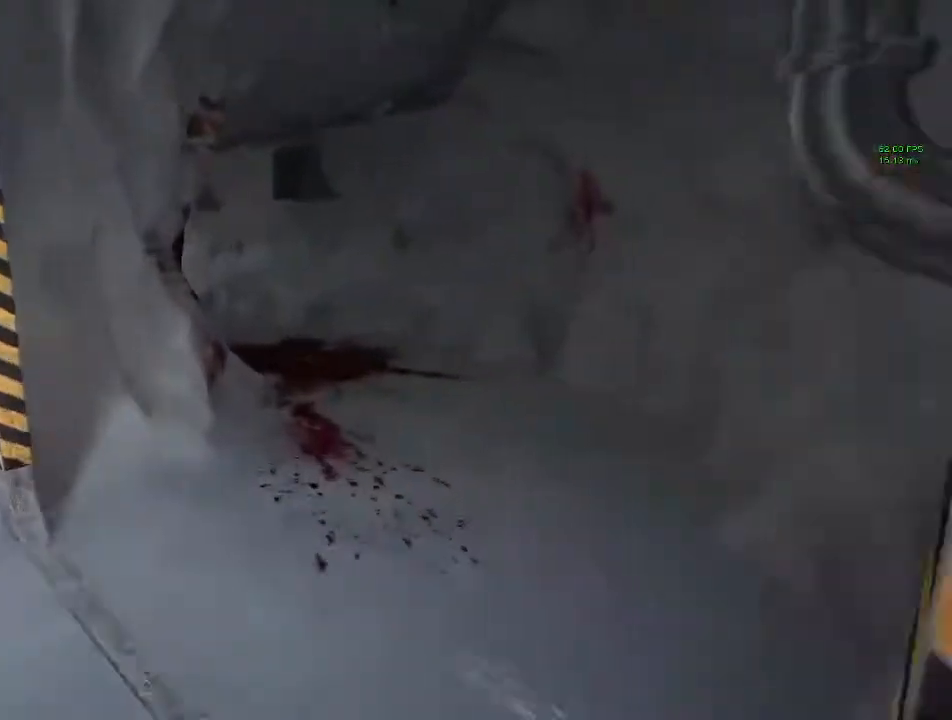
{"keys": ["shift", "w"], "mouse": [], "events": []}
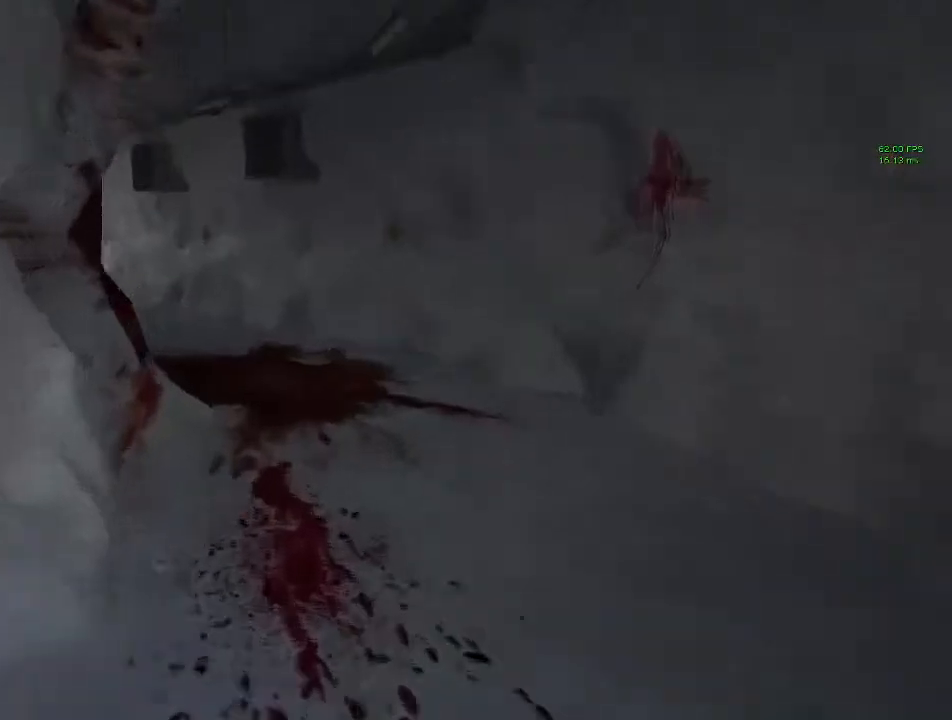
{"keys": ["shift", "w"], "mouse": [], "events": []}
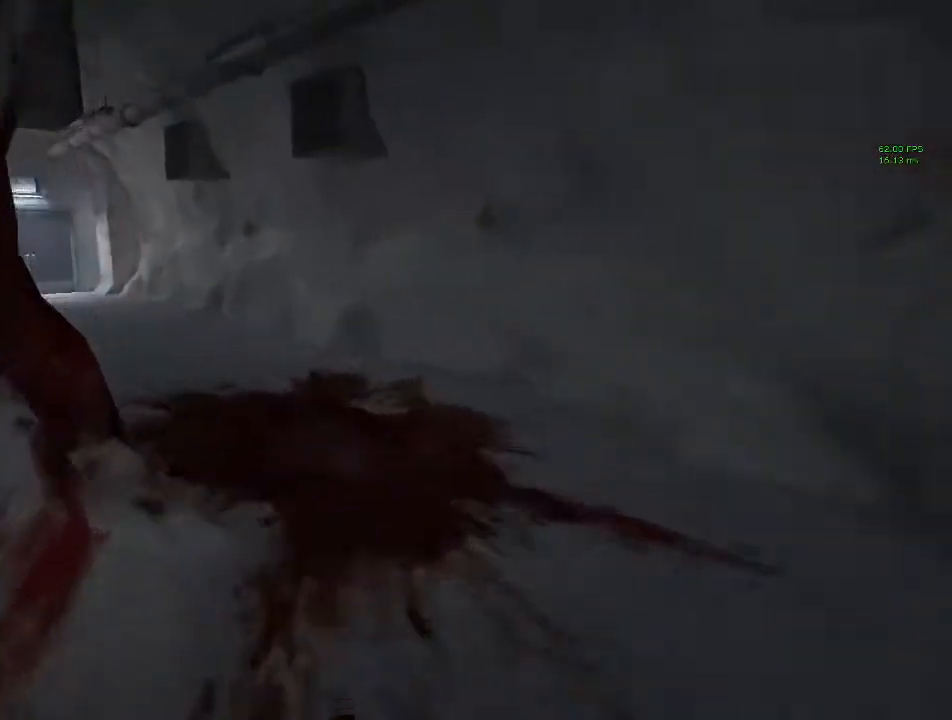
{"keys": ["shift", "w"], "mouse": [], "events": []}
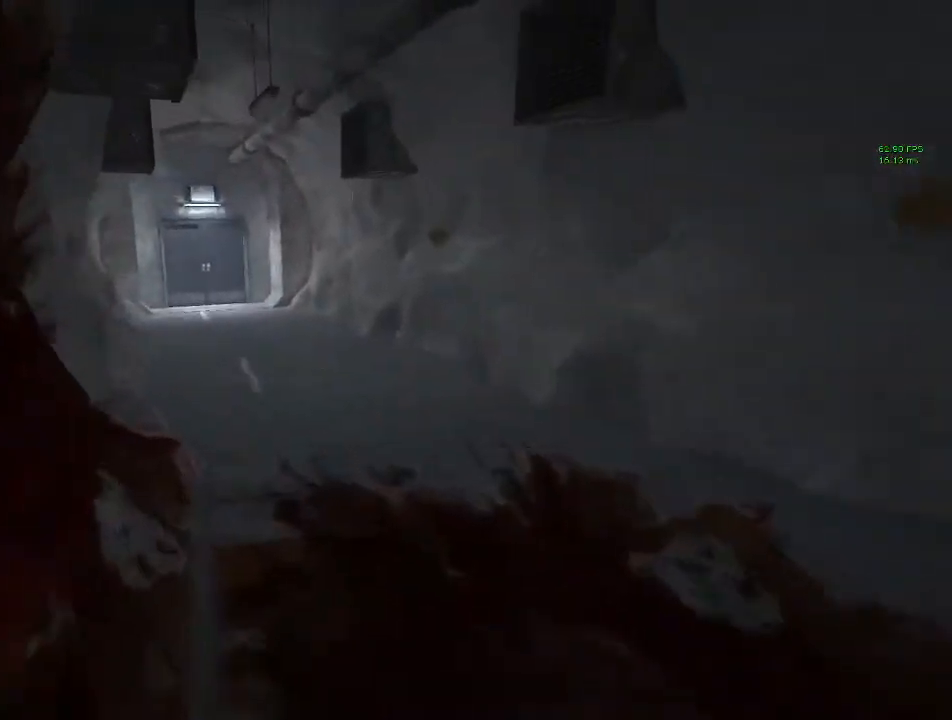
{"keys": ["shift", "w"], "mouse": [], "events": []}
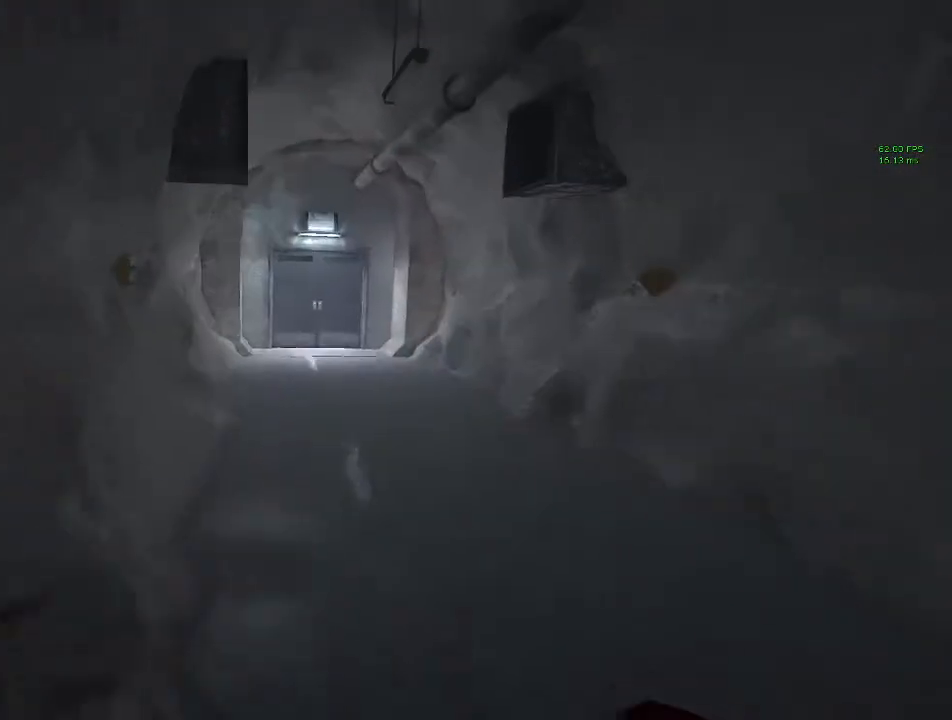
{"keys": ["shift", "w"], "mouse": [], "events": []}
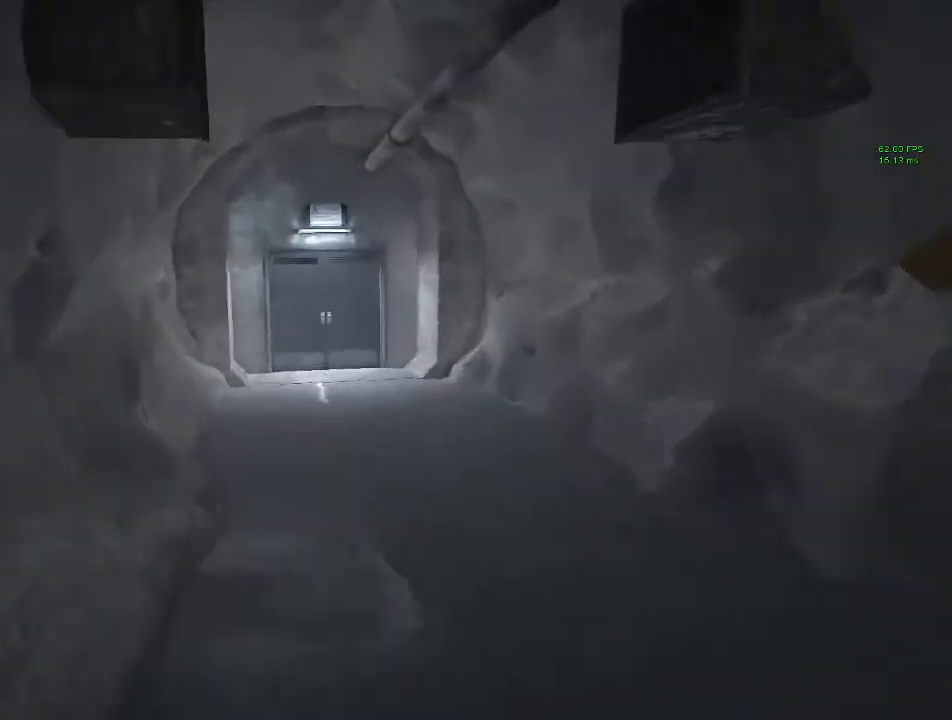
{"keys": ["shift", "w"], "mouse": [], "events": []}